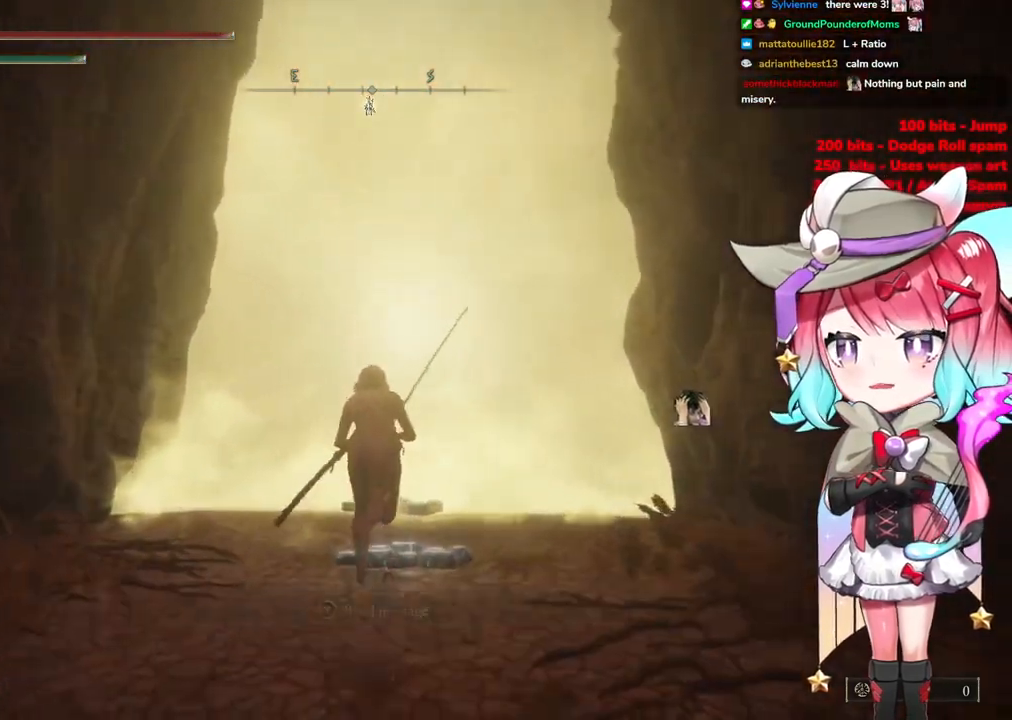
Gameplay with a controller (PlayStation layout); each line is a JSON object with the inputs held at the frame after it. "events" lists button and stick changes between this image and that frame as [ms after this image, input, new state], when the widget could be followed in between.
{"buttons": [], "left_stick": "up", "right_stick": "center", "events": [[467, "CIRCLE", "up"]]}
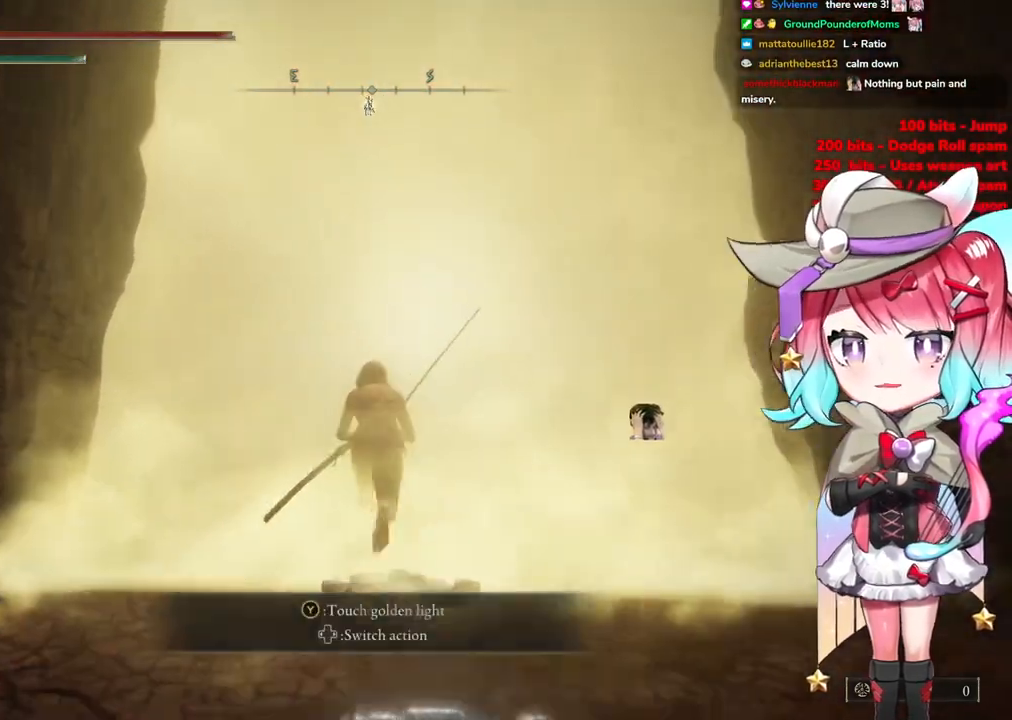
{"buttons": ["TRIANGLE"], "left_stick": "center", "right_stick": "center", "events": [[134, "TRIANGLE", "down"], [234, "TRIANGLE", "up"], [317, "TRIANGLE", "down"], [418, "left_stick", "center"]]}
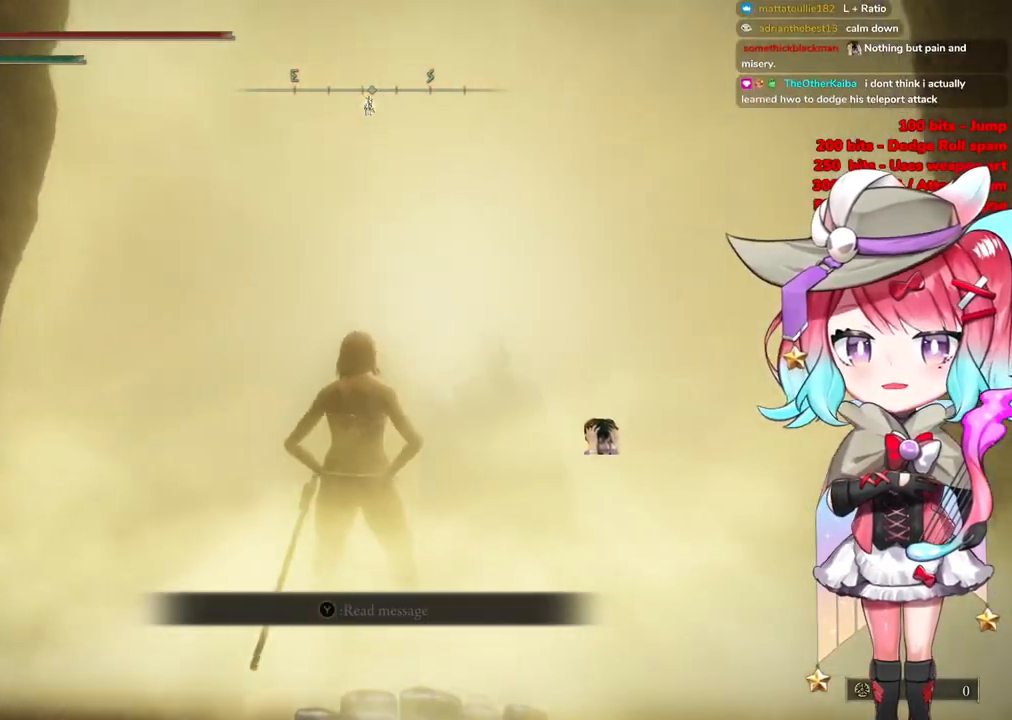
{"buttons": [], "left_stick": "center", "right_stick": "center", "events": [[83, "TRIANGLE", "up"]]}
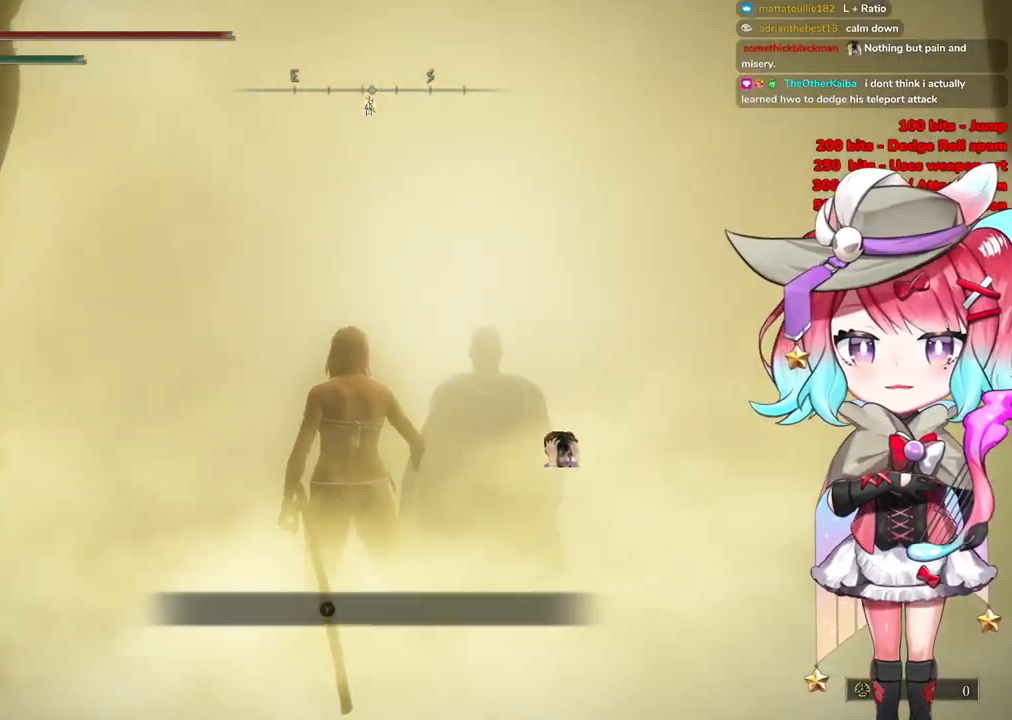
{"buttons": [], "left_stick": "up", "right_stick": "center", "events": [[367, "left_stick", "up-right"], [451, "left_stick", "up"]]}
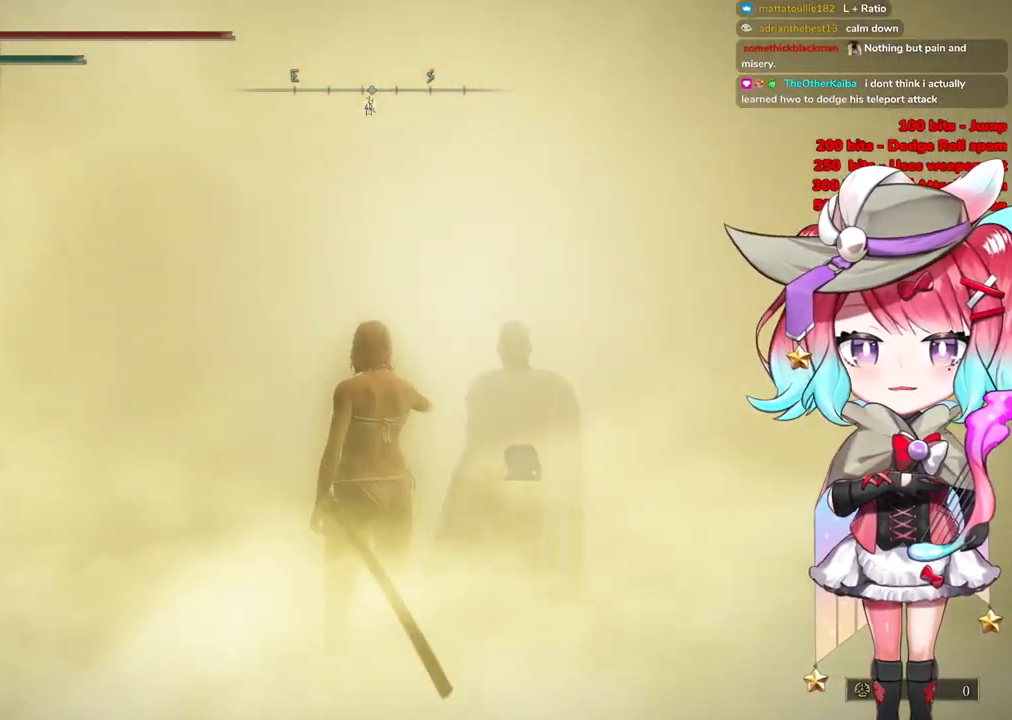
{"buttons": [], "left_stick": "up", "right_stick": "center", "events": []}
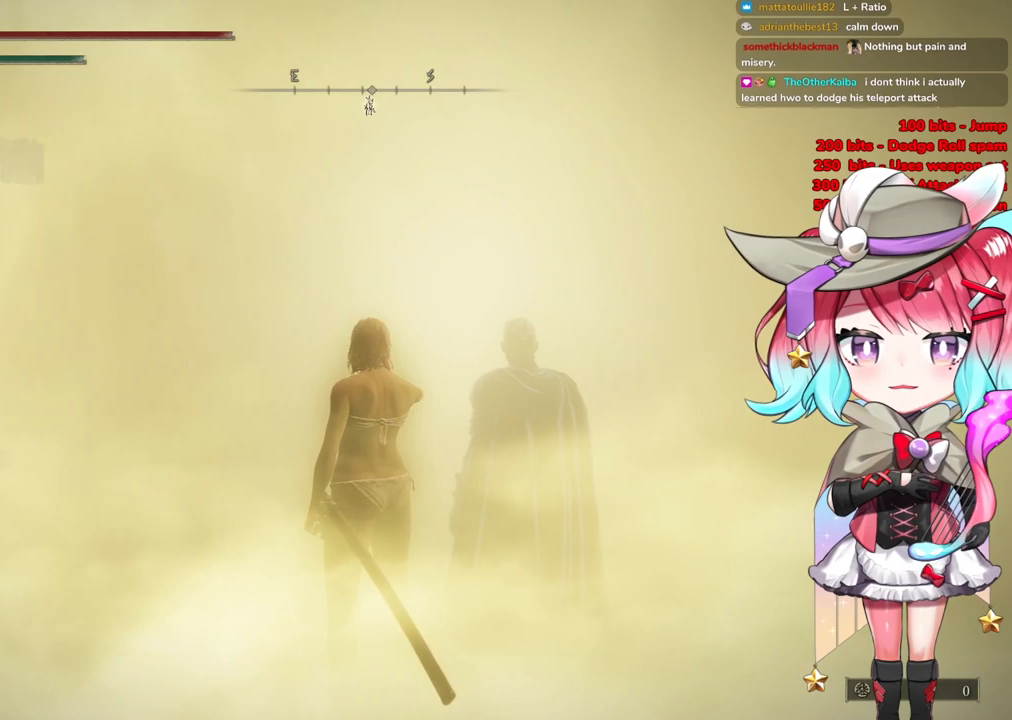
{"buttons": [], "left_stick": "up", "right_stick": "center", "events": []}
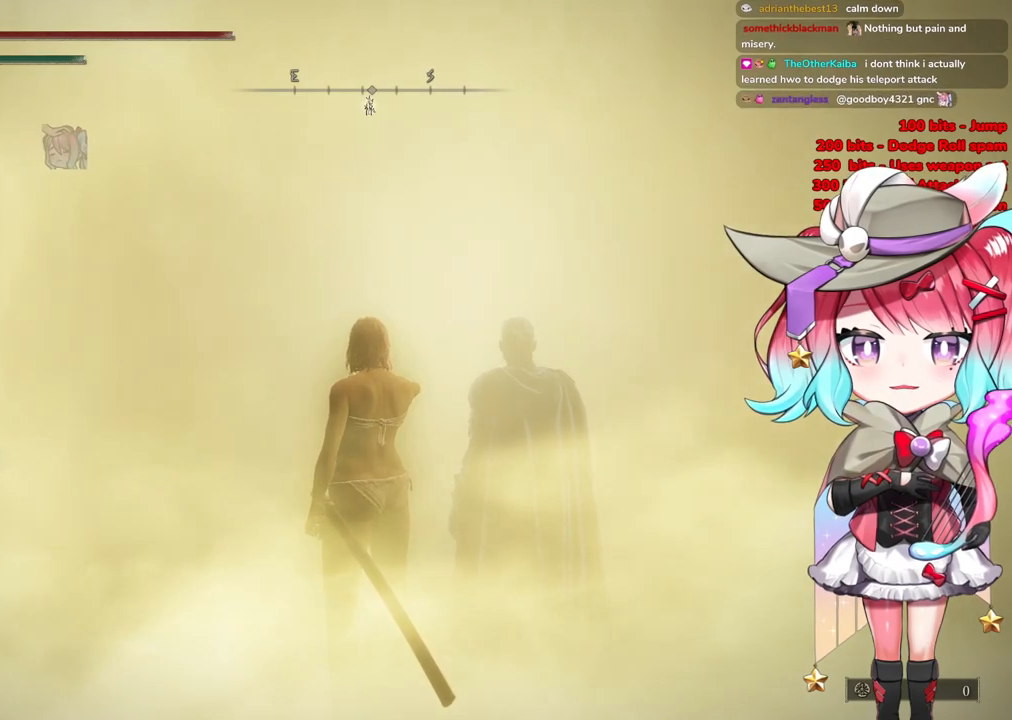
{"buttons": [], "left_stick": "up", "right_stick": "center", "events": []}
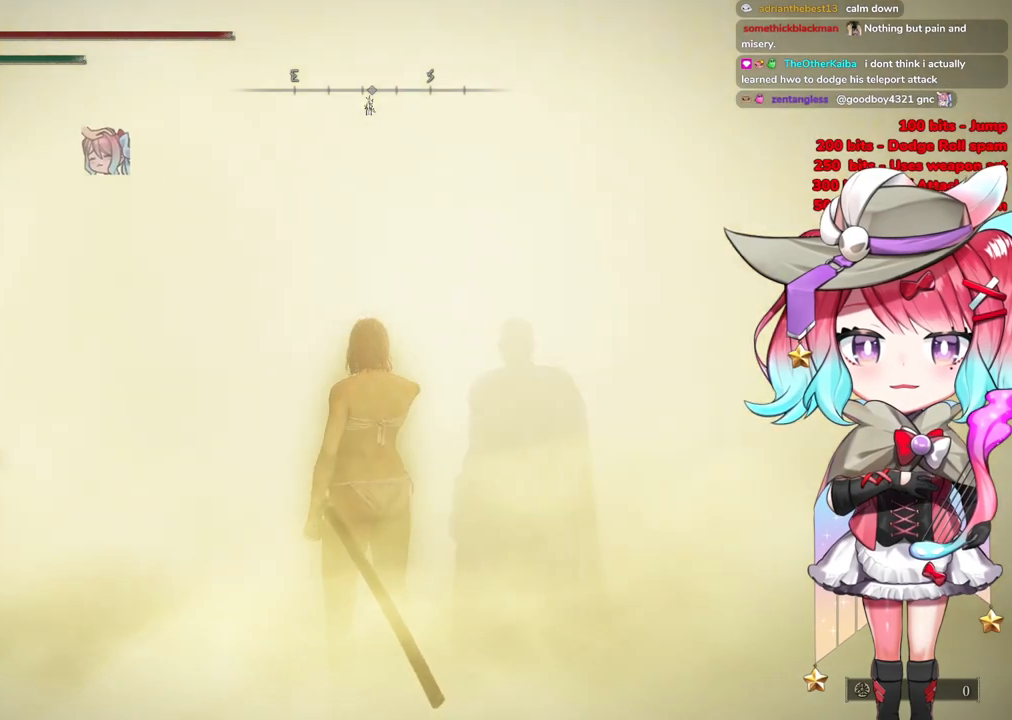
{"buttons": [], "left_stick": "up", "right_stick": "center", "events": []}
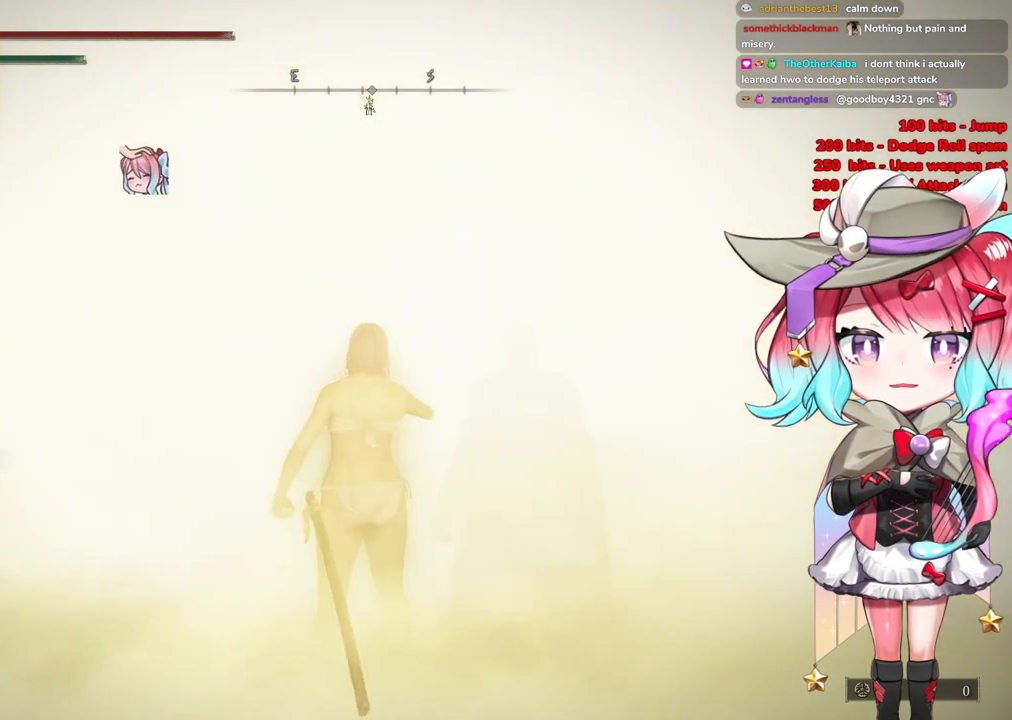
{"buttons": [], "left_stick": "up", "right_stick": "center", "events": []}
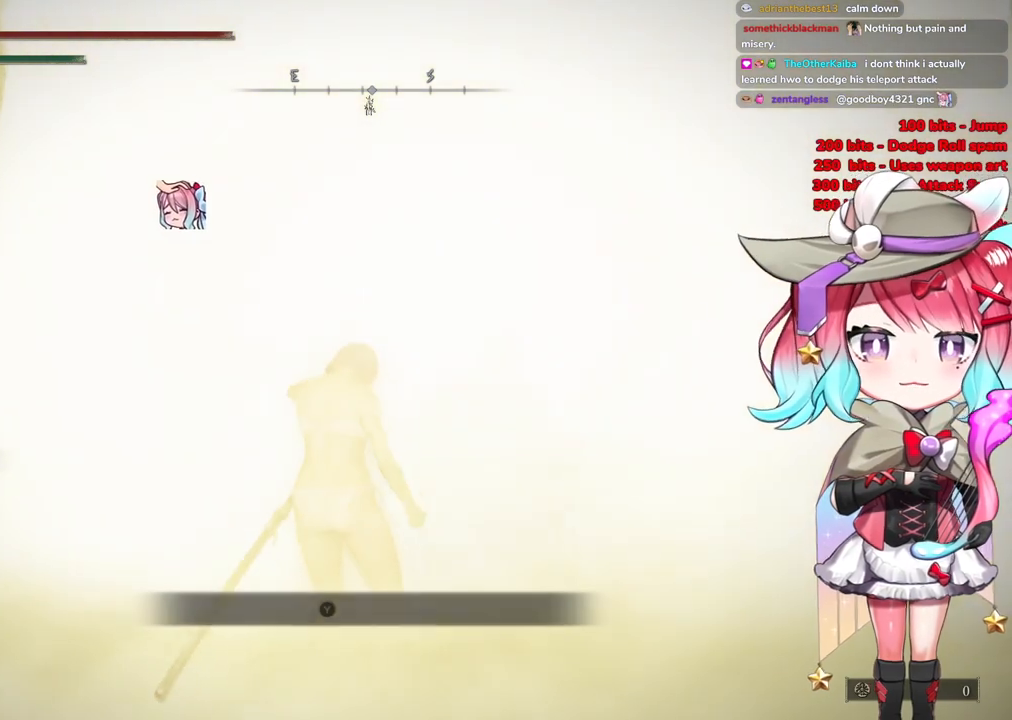
{"buttons": [], "left_stick": "up", "right_stick": "center", "events": []}
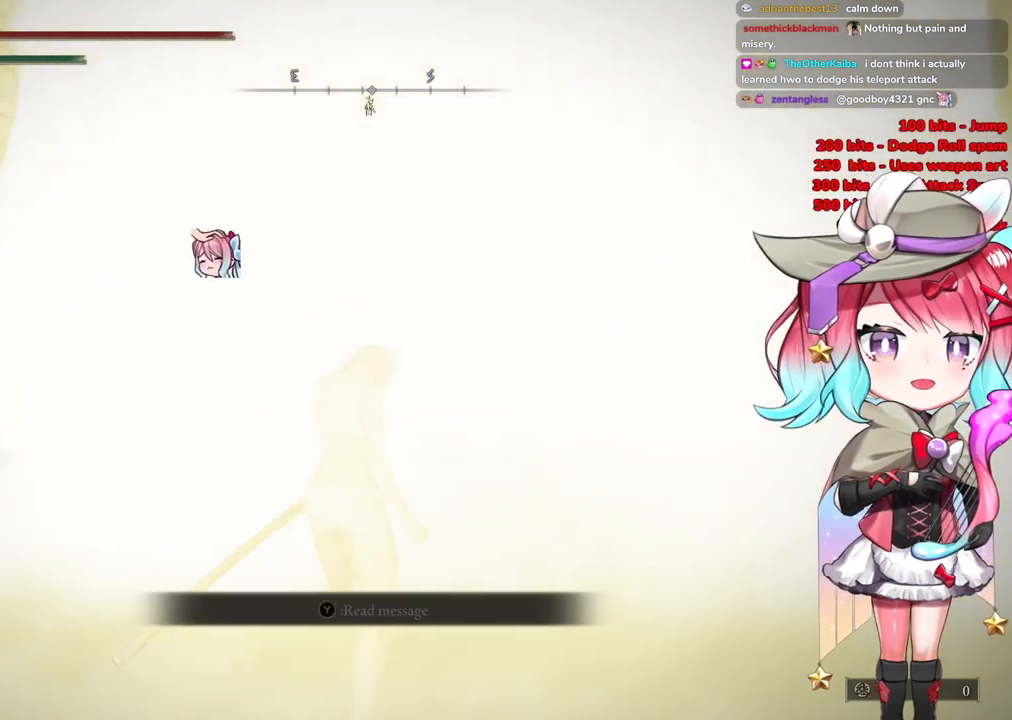
{"buttons": [], "left_stick": "up", "right_stick": "center", "events": []}
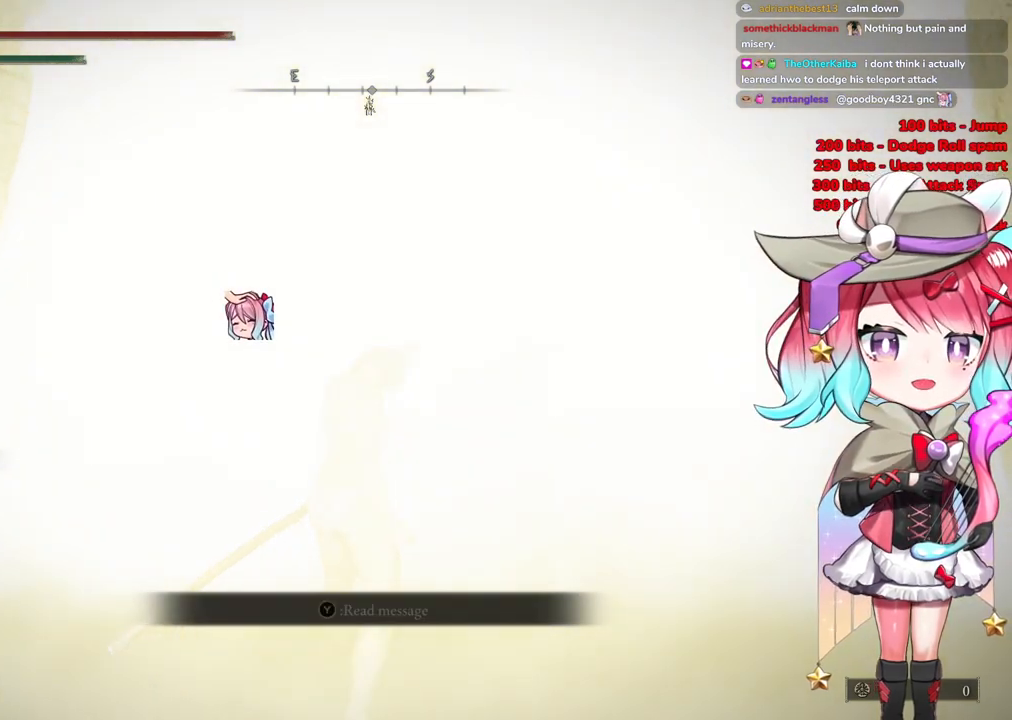
{"buttons": [], "left_stick": "up", "right_stick": "center", "events": []}
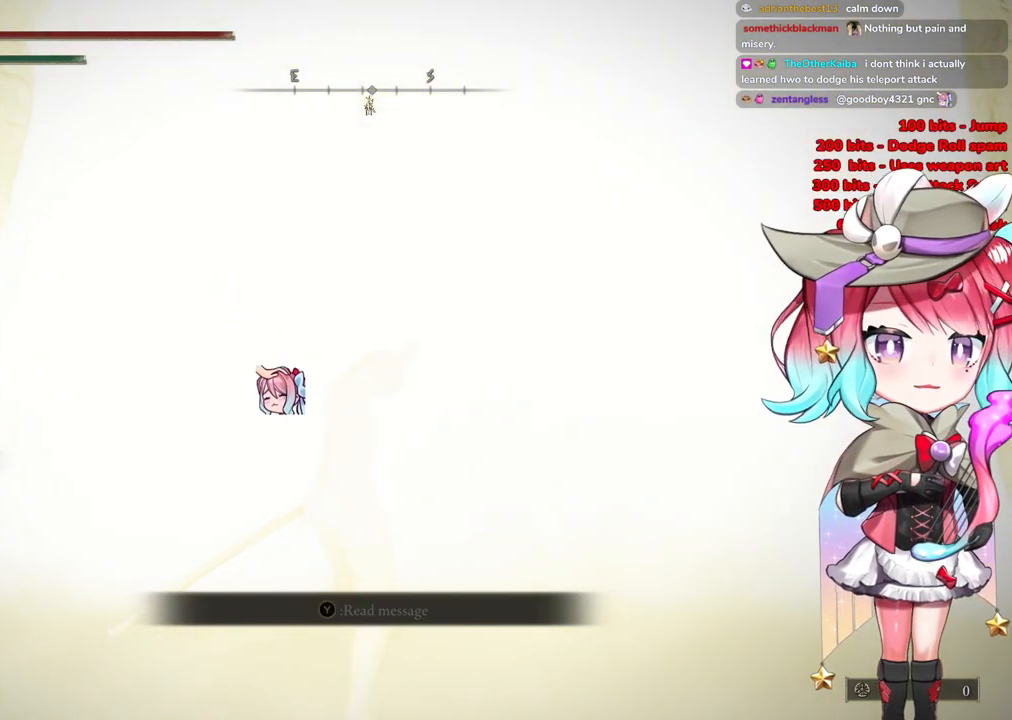
{"buttons": [], "left_stick": "up-right", "right_stick": "center", "events": [[367, "left_stick", "up-right"]]}
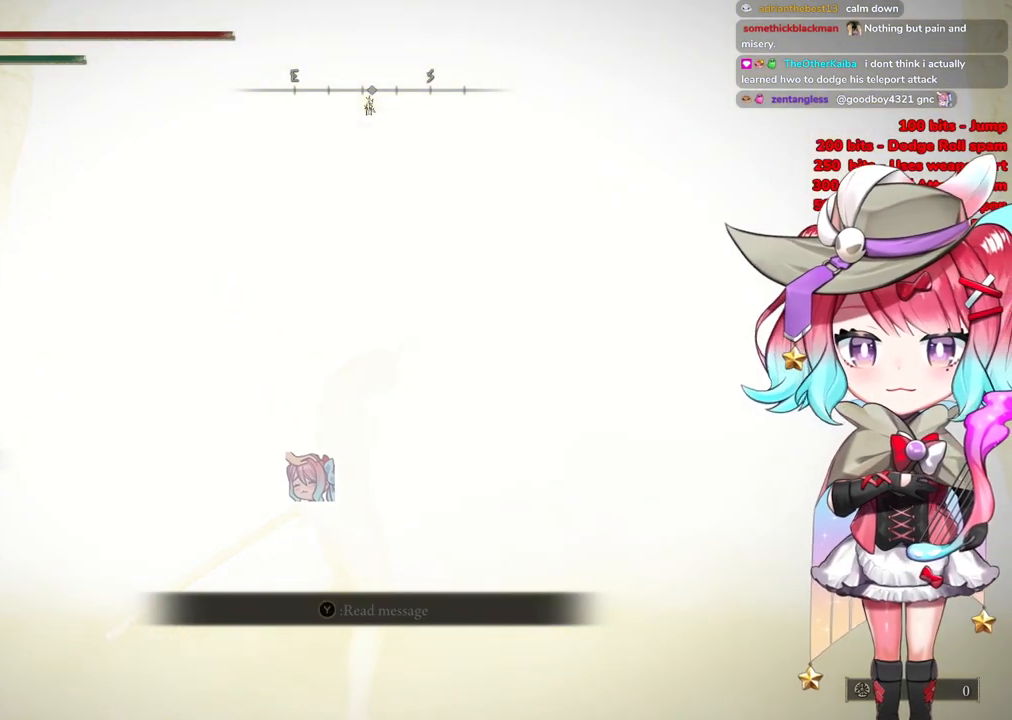
{"buttons": [], "left_stick": "up-right", "right_stick": "center", "events": []}
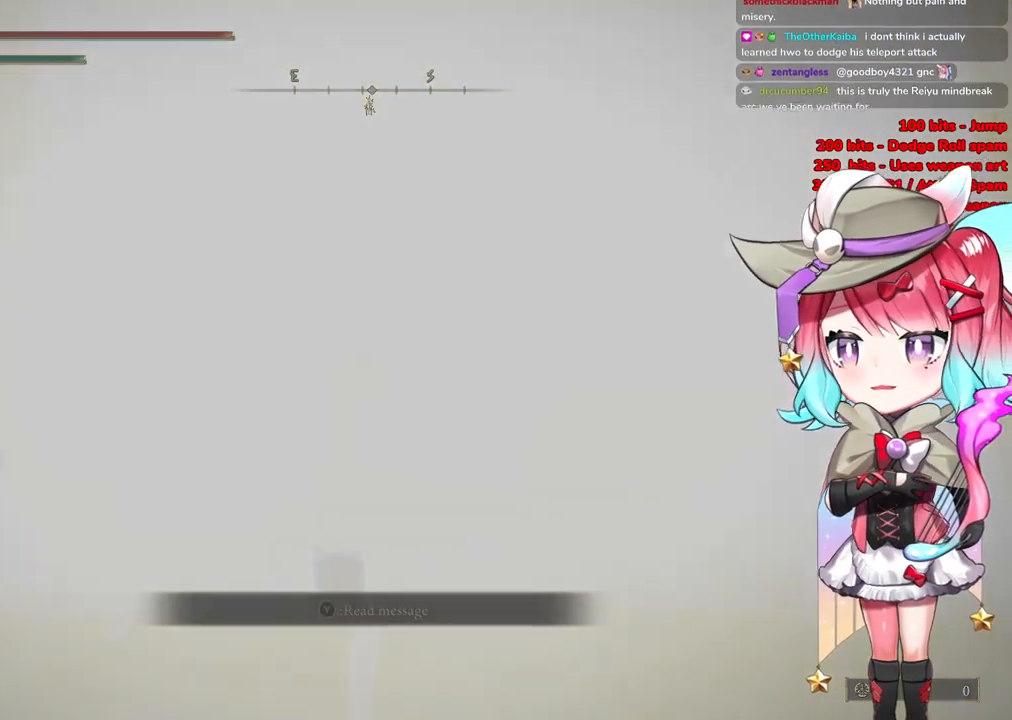
{"buttons": [], "left_stick": "up", "right_stick": "center", "events": [[317, "left_stick", "up"]]}
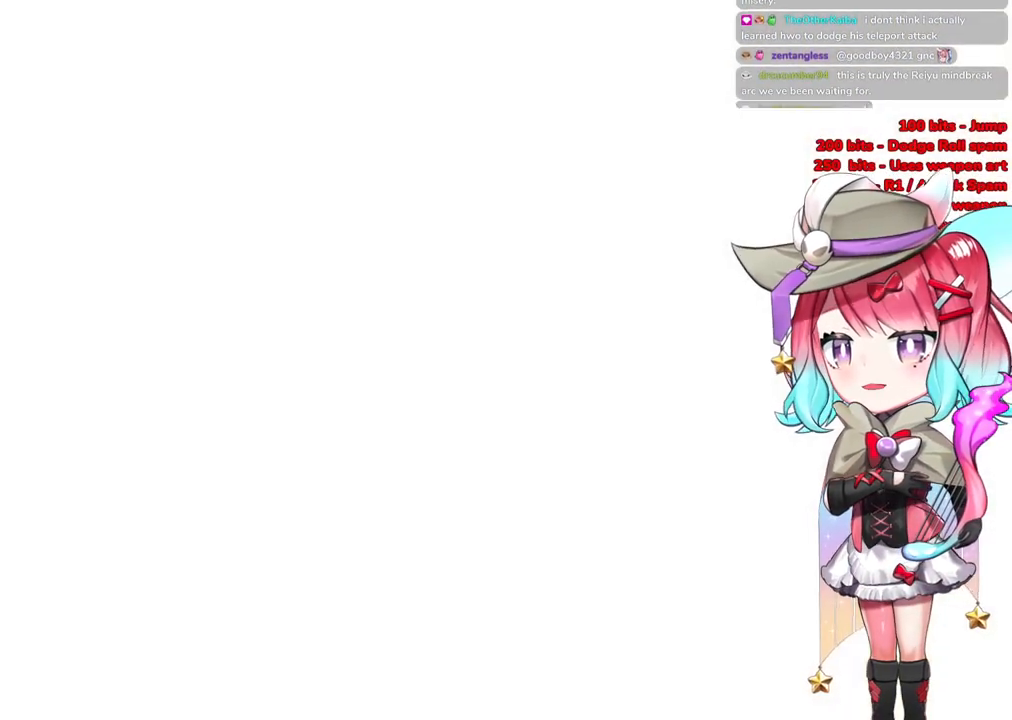
{"buttons": [], "left_stick": "up", "right_stick": "center", "events": [[384, "START", "down"], [501, "START", "up"]]}
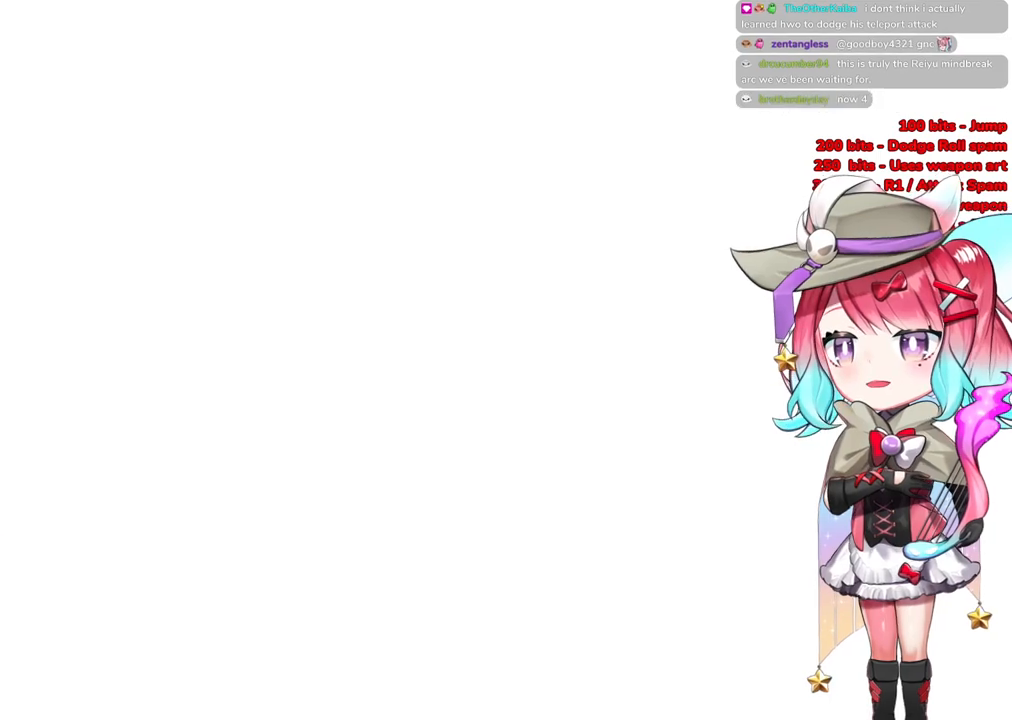
{"buttons": [], "left_stick": "up", "right_stick": "center", "events": [[83, "START", "down"], [217, "START", "up"]]}
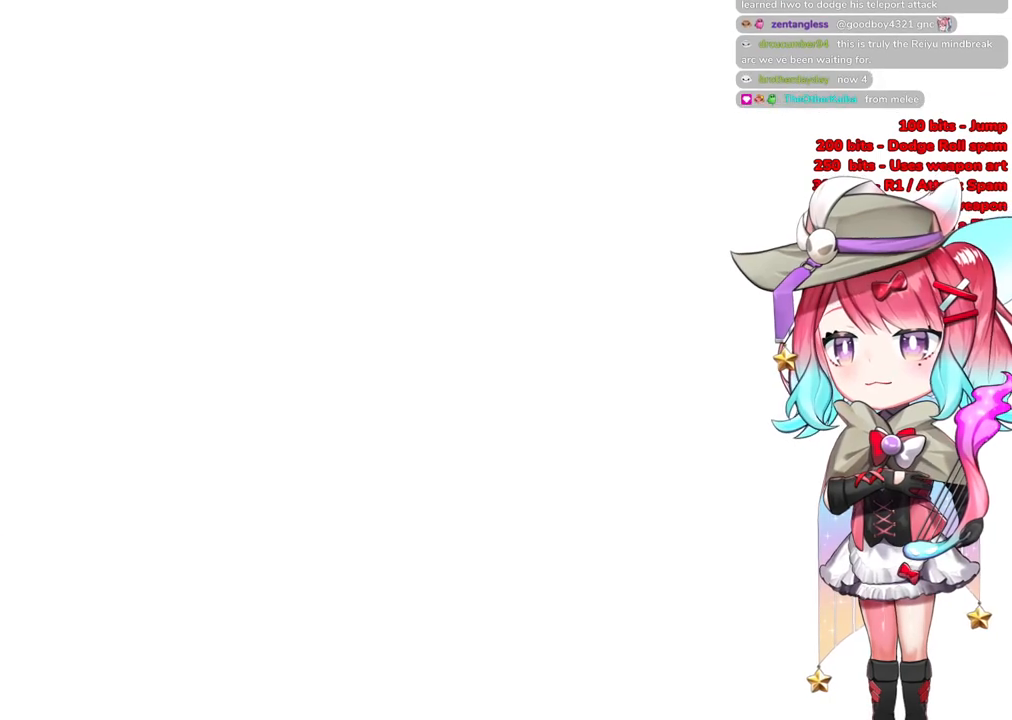
{"buttons": ["START"], "left_stick": "up", "right_stick": "center", "events": [[317, "START", "down"]]}
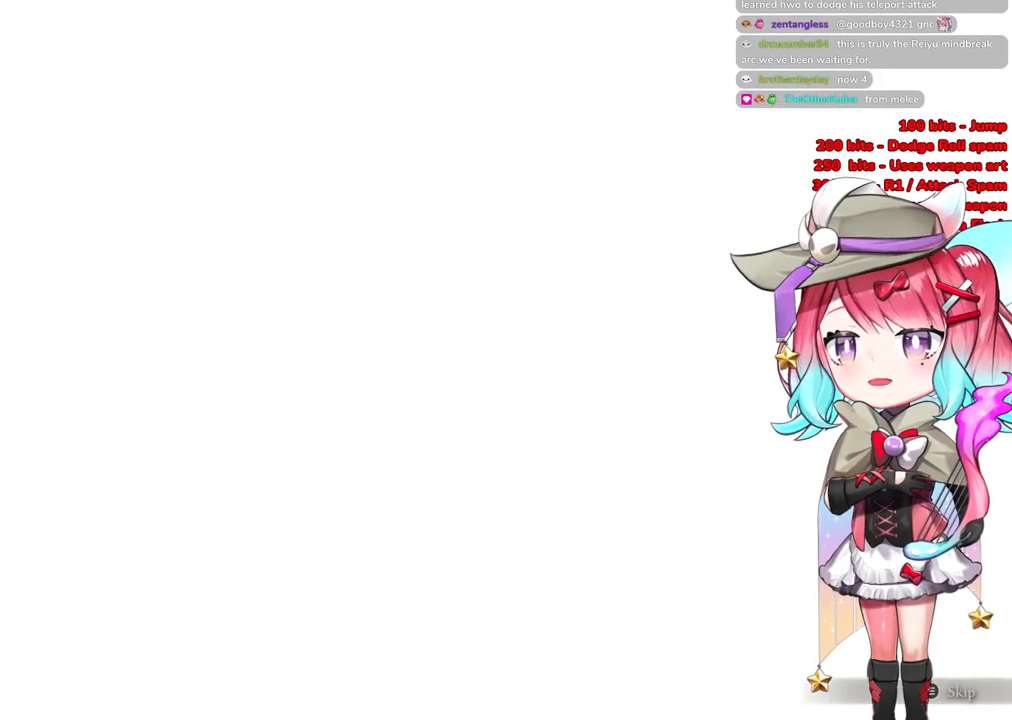
{"buttons": ["START"], "left_stick": "up", "right_stick": "center", "events": [[17, "START", "up"], [500, "START", "down"]]}
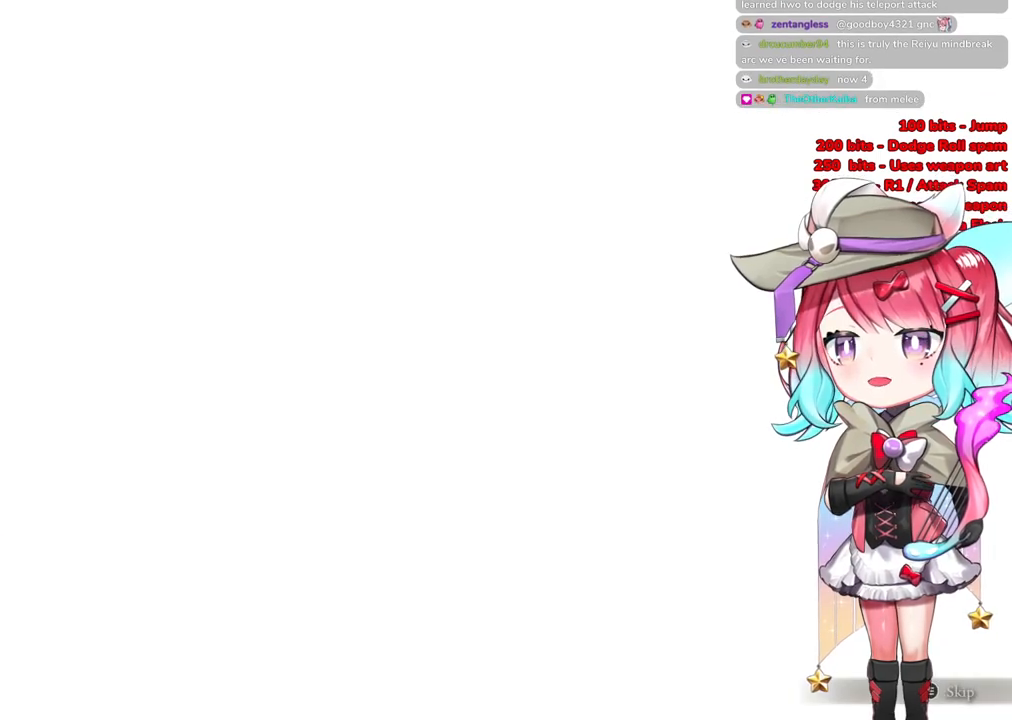
{"buttons": [], "left_stick": "up", "right_stick": "center", "events": [[134, "START", "up"]]}
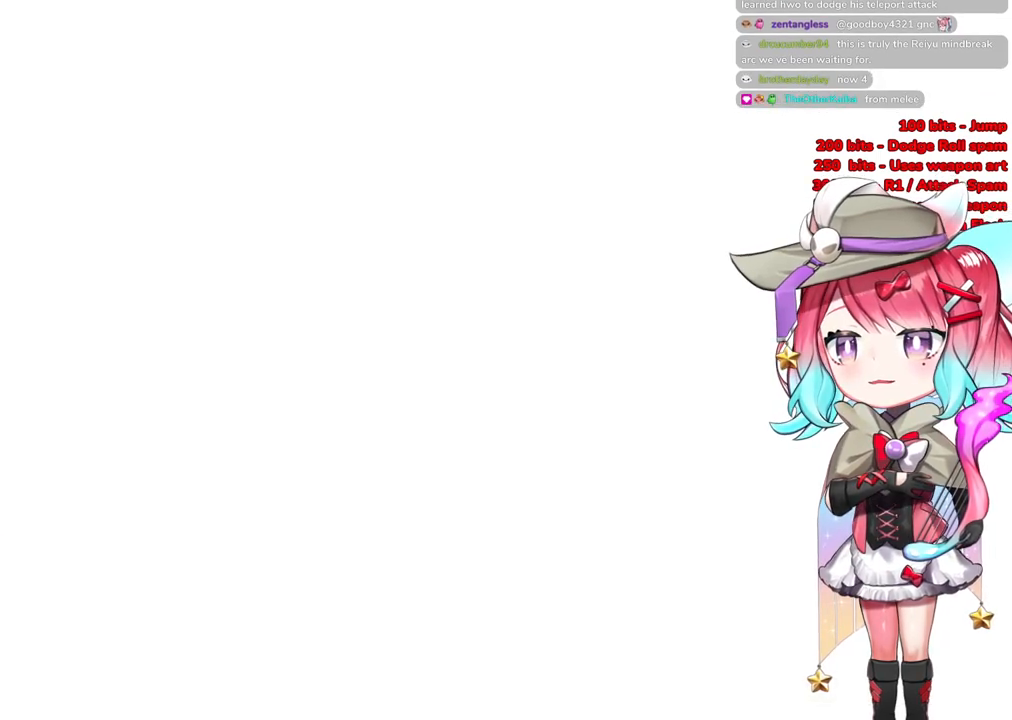
{"buttons": [], "left_stick": "up", "right_stick": "center", "events": [[167, "R3", "down"], [350, "R3", "up"]]}
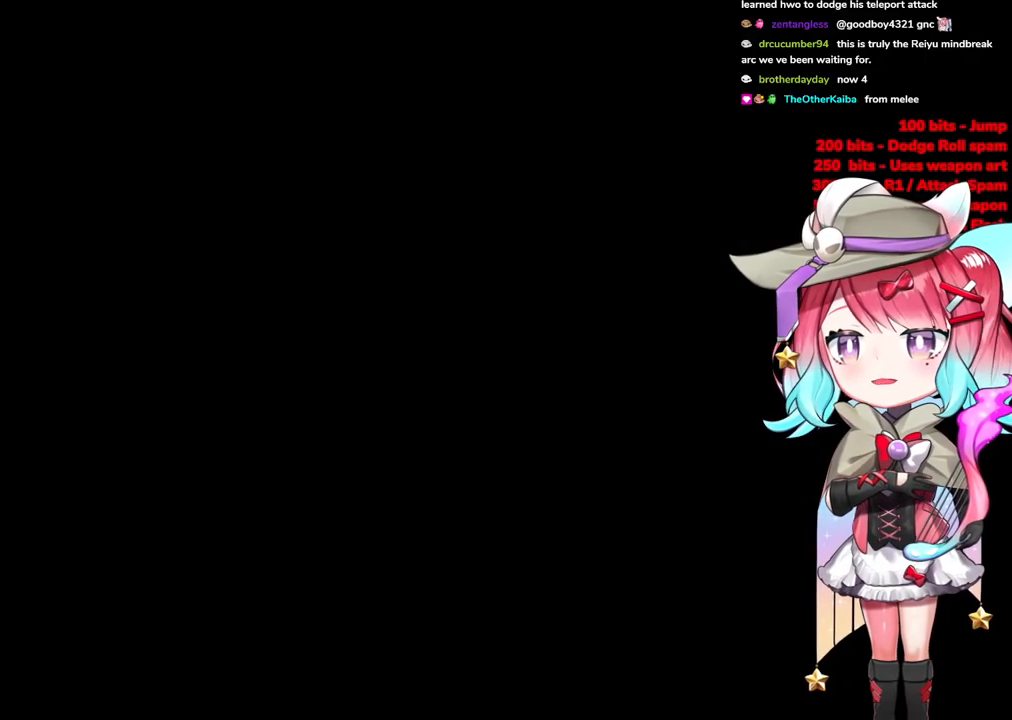
{"buttons": [], "left_stick": "up", "right_stick": "center", "events": [[251, "R3", "down"], [384, "R3", "up"]]}
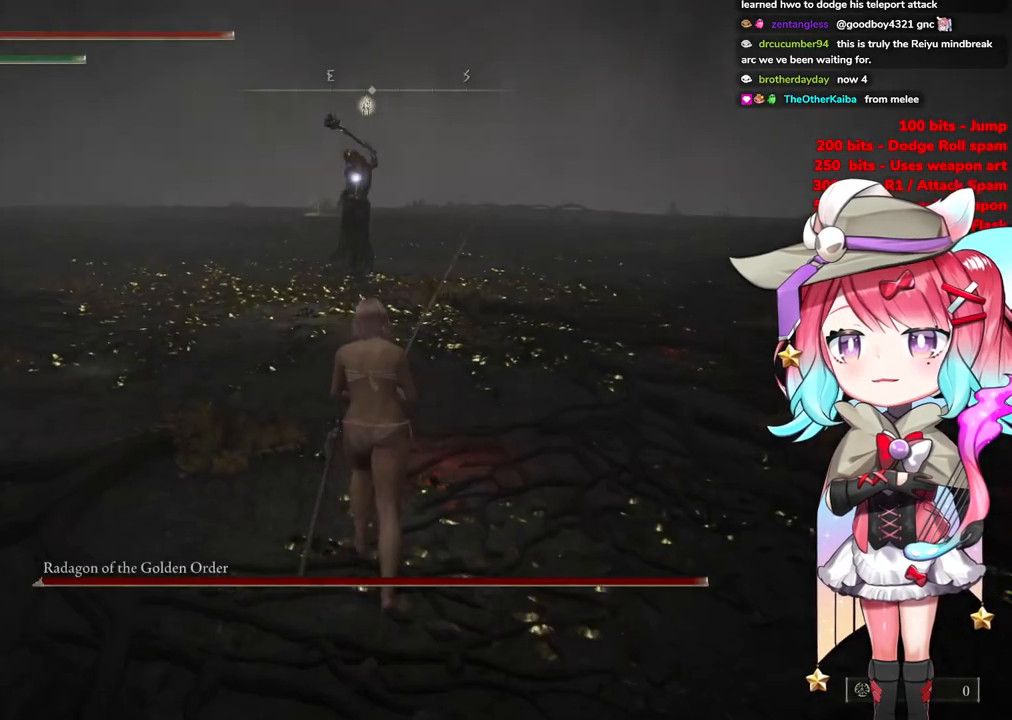
{"buttons": ["CIRCLE"], "left_stick": "up", "right_stick": "center", "events": [[117, "CIRCLE", "down"]]}
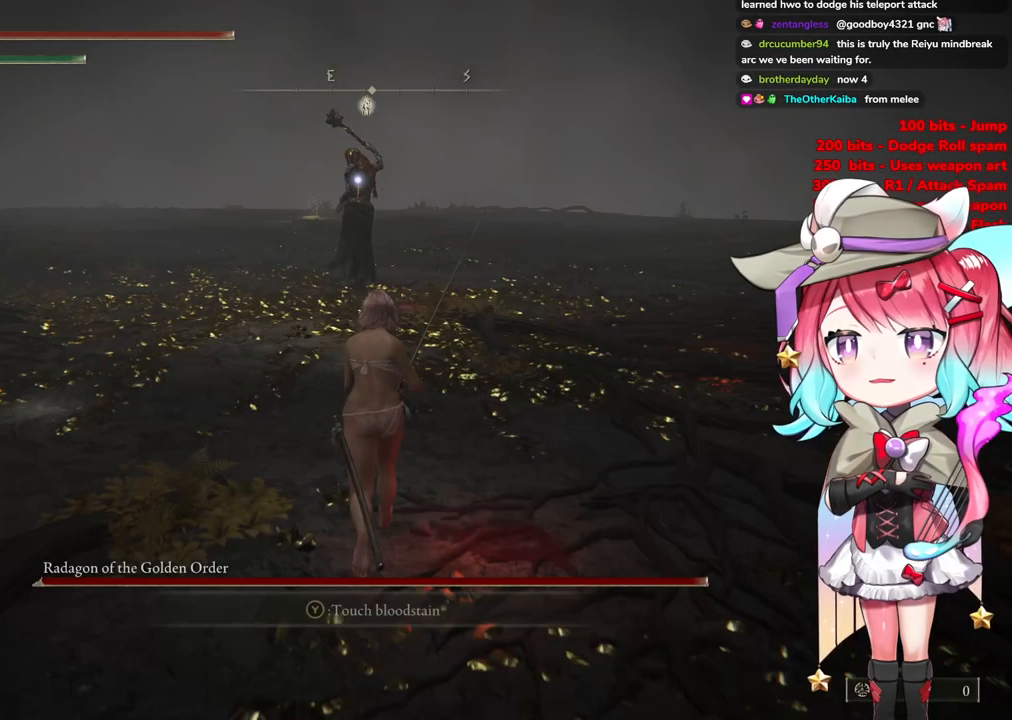
{"buttons": ["CIRCLE"], "left_stick": "up", "right_stick": "center", "events": []}
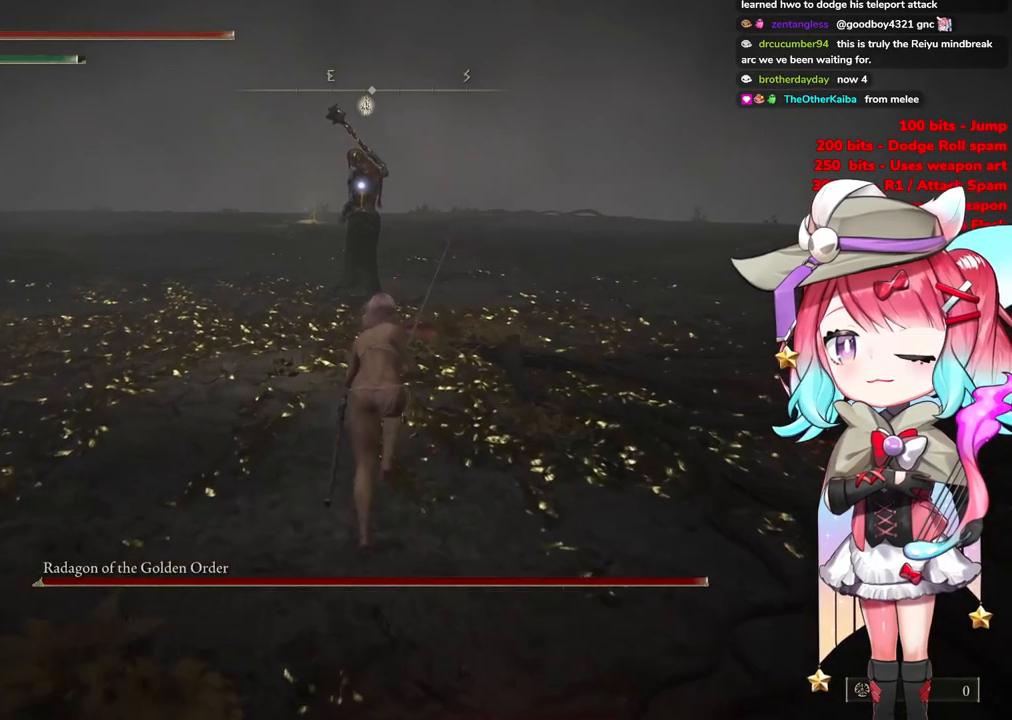
{"buttons": ["CROSS", "CIRCLE"], "left_stick": "up", "right_stick": "center", "events": [[367, "CROSS", "down"]]}
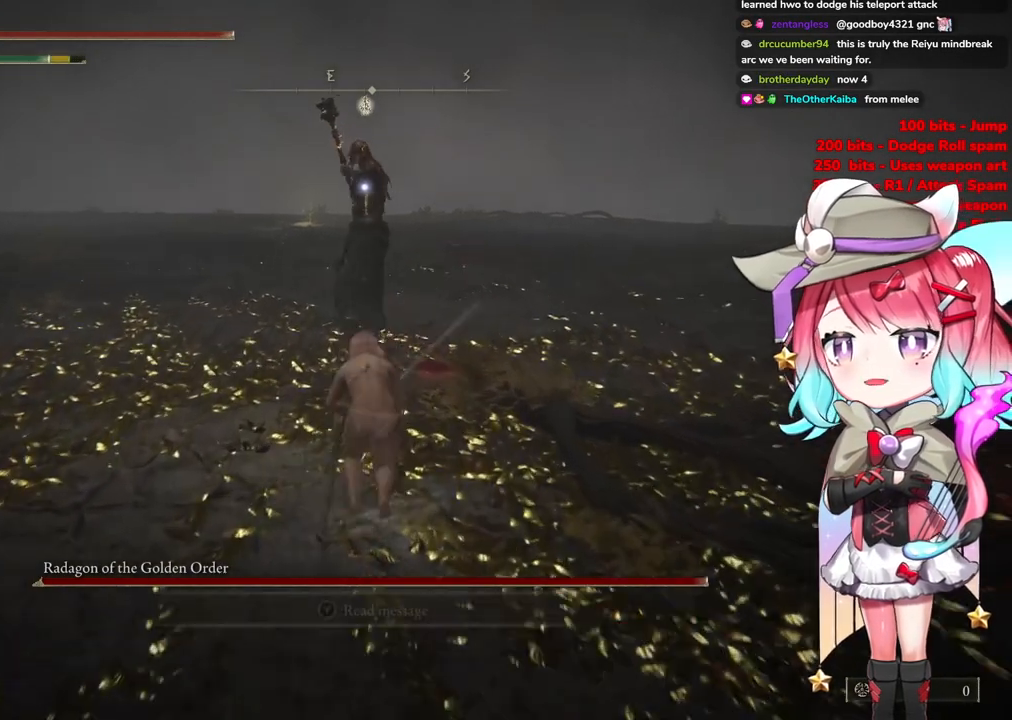
{"buttons": [], "left_stick": "up", "right_stick": "center", "events": [[167, "R2", "down"], [234, "CIRCLE", "up"], [234, "CROSS", "up"], [317, "R2", "up"]]}
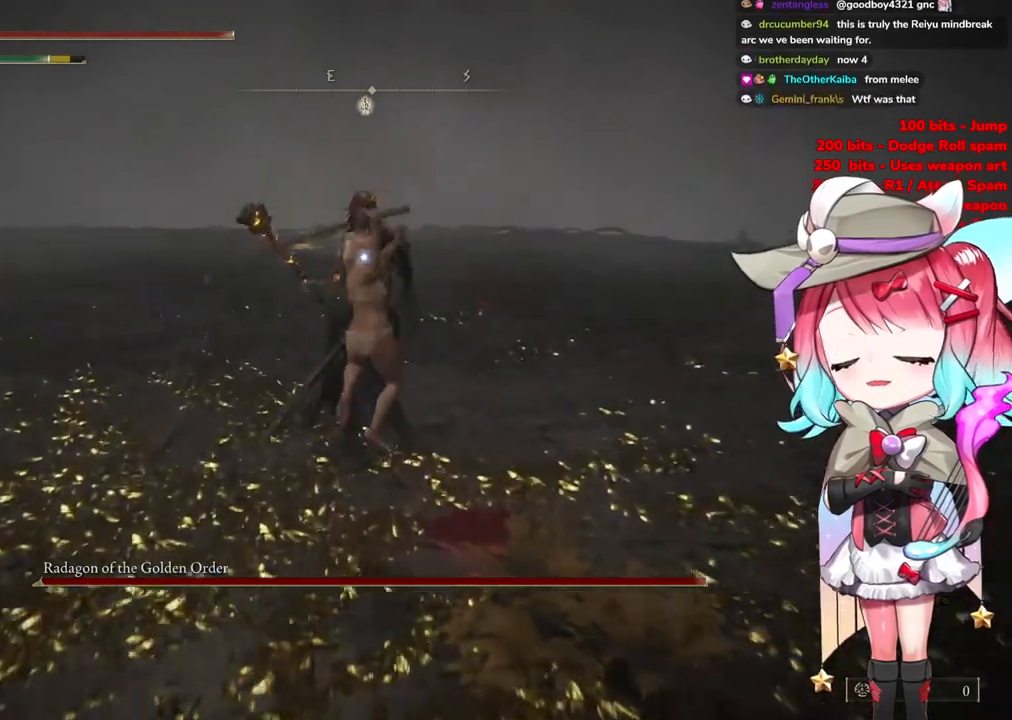
{"buttons": [], "left_stick": "center", "right_stick": "center", "events": [[17, "left_stick", "up-left"], [250, "left_stick", "center"]]}
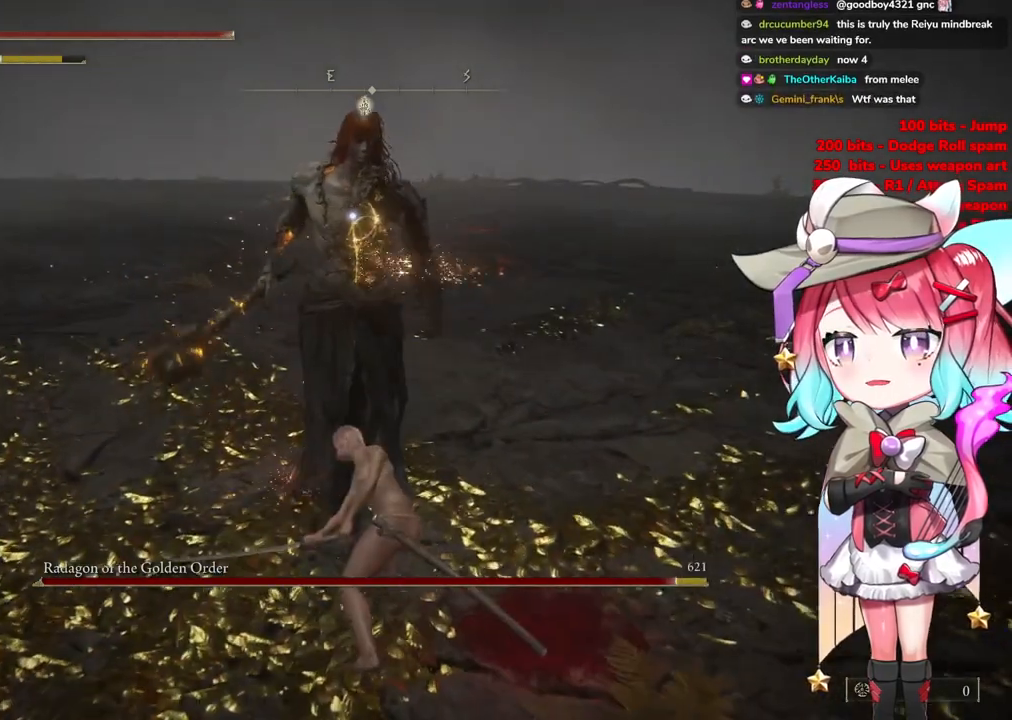
{"buttons": [], "left_stick": "center", "right_stick": "center", "events": [[351, "CROSS", "down"], [418, "CROSS", "up"]]}